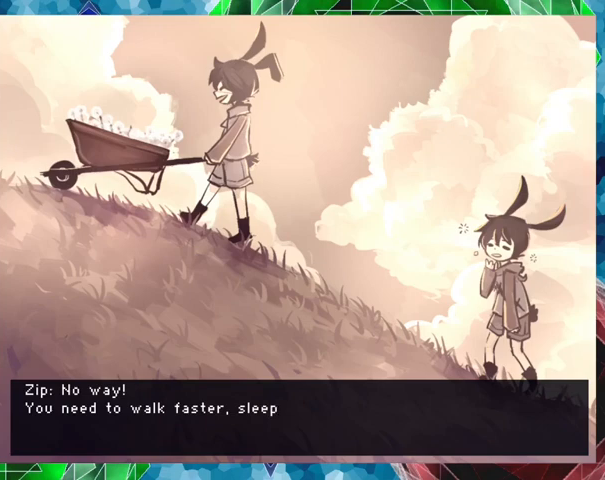
Gameplay with a controller (Nintendo layout); each line is a JSON object with the inputs held at the frame after it. "events" lists button and stick changes between this image and that frame as [ms after this image, input, new state], when the widget could be followed in between. Not read: L3 R3 left_stick right_stick.
{"buttons": [], "events": []}
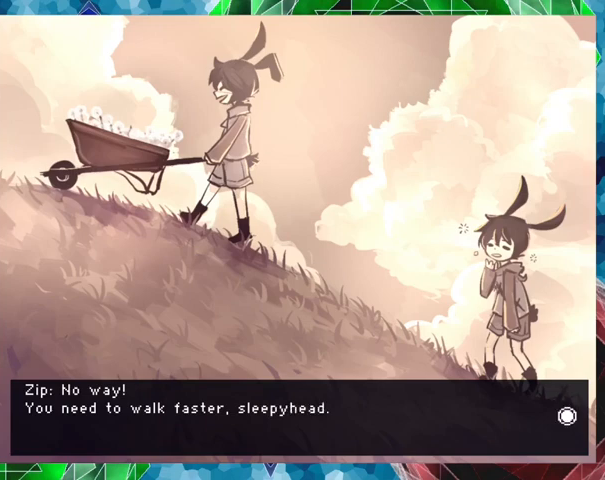
{"buttons": [], "events": []}
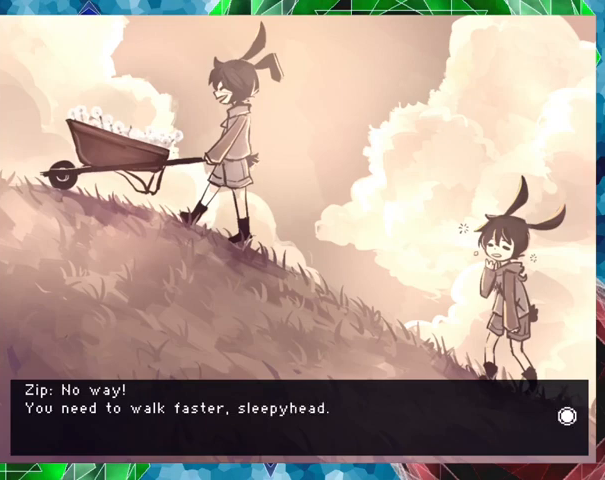
{"buttons": ["B"], "events": [[400, "B", "down"]]}
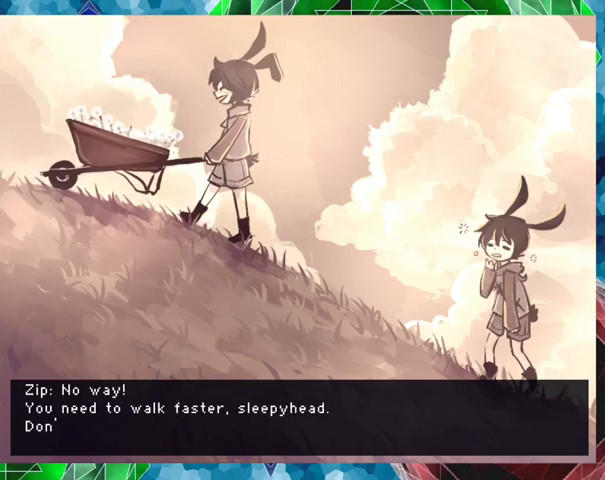
{"buttons": [], "events": [[33, "B", "up"]]}
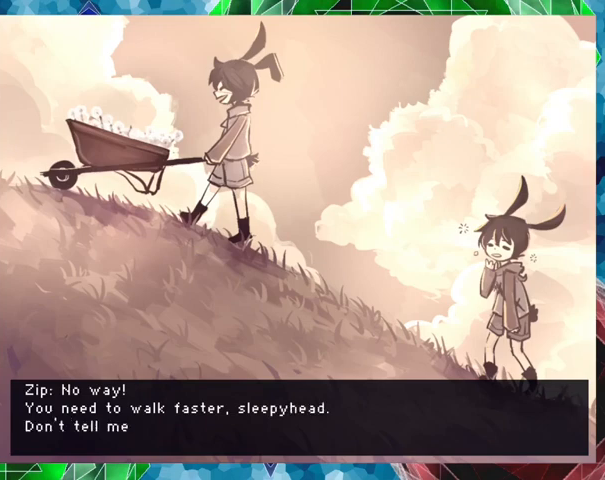
{"buttons": [], "events": []}
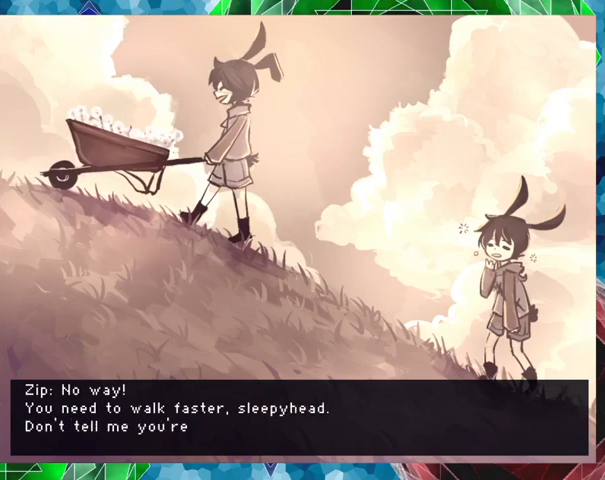
{"buttons": [], "events": []}
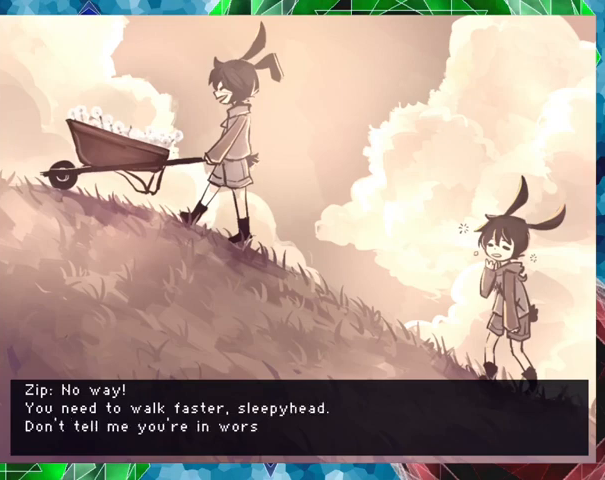
{"buttons": [], "events": []}
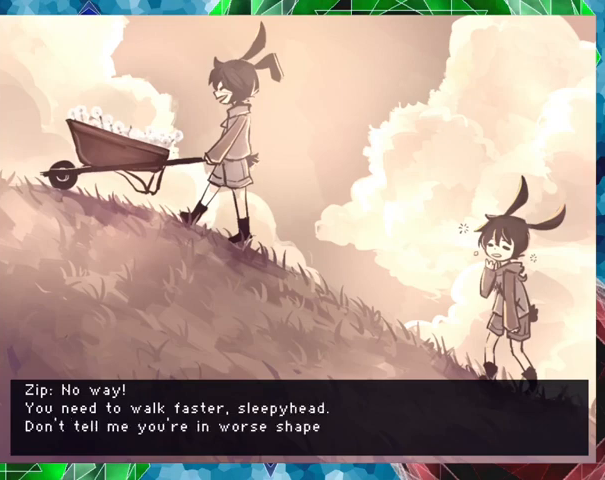
{"buttons": [], "events": []}
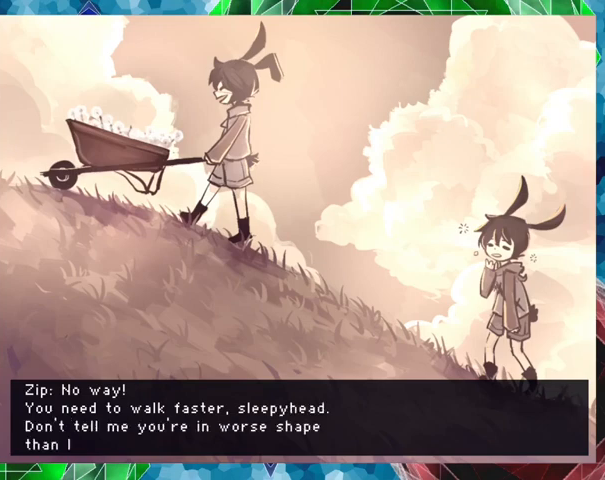
{"buttons": [], "events": []}
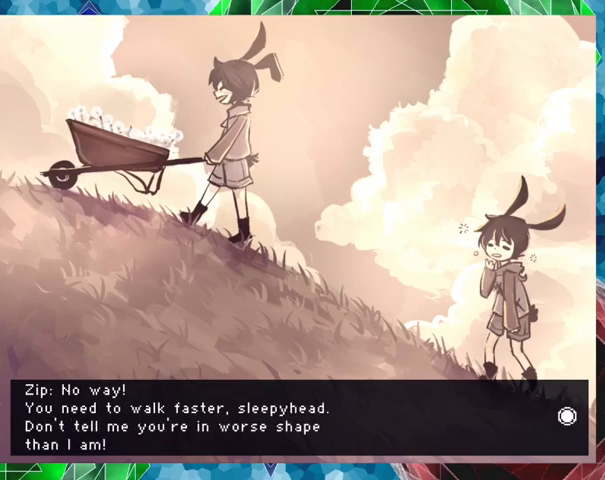
{"buttons": [], "events": []}
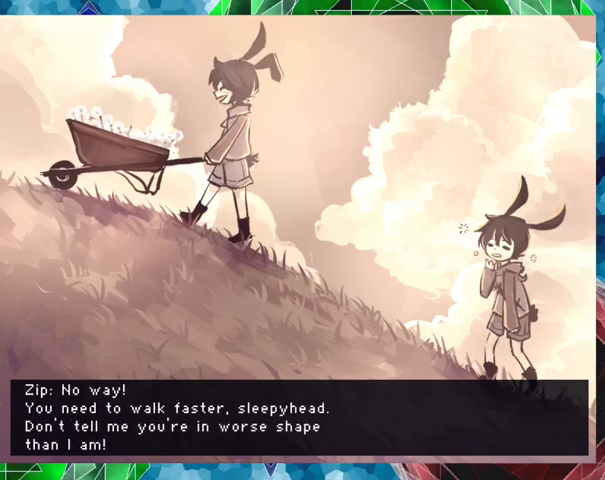
{"buttons": [], "events": [[200, "B", "down"], [333, "B", "up"]]}
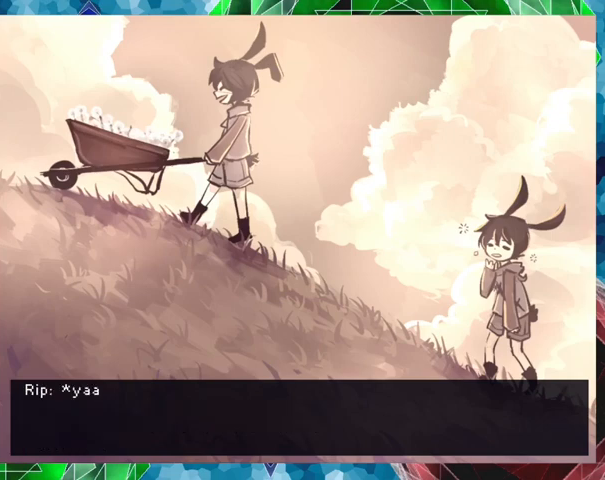
{"buttons": [], "events": []}
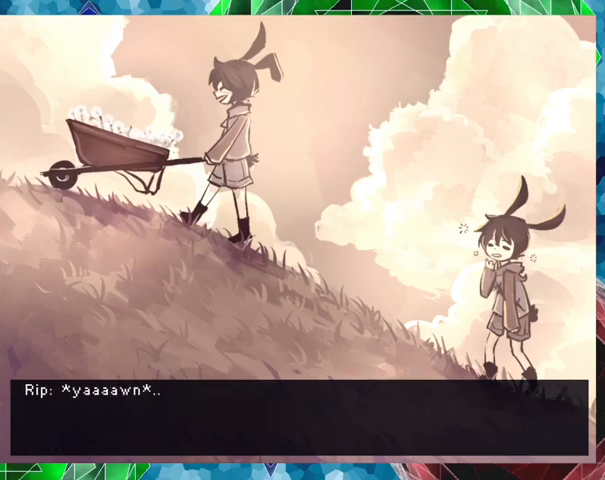
{"buttons": [], "events": []}
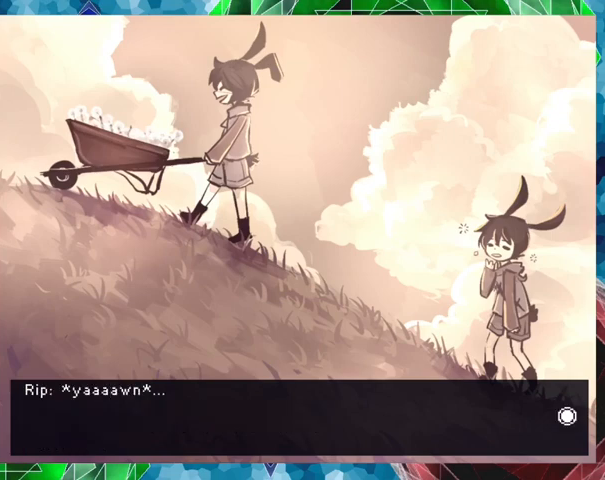
{"buttons": ["B"], "events": [[500, "B", "down"]]}
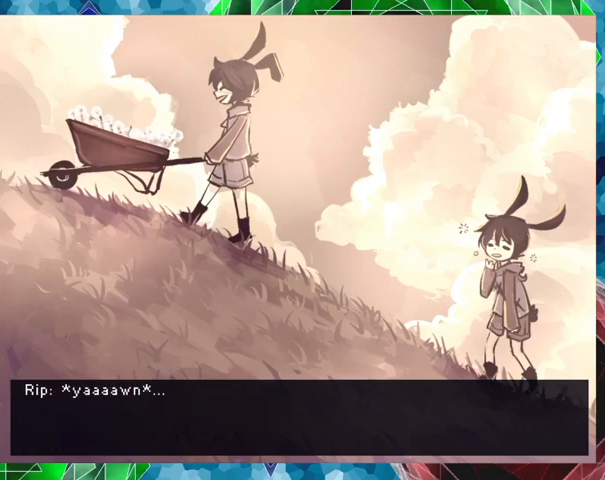
{"buttons": [], "events": [[67, "B", "up"]]}
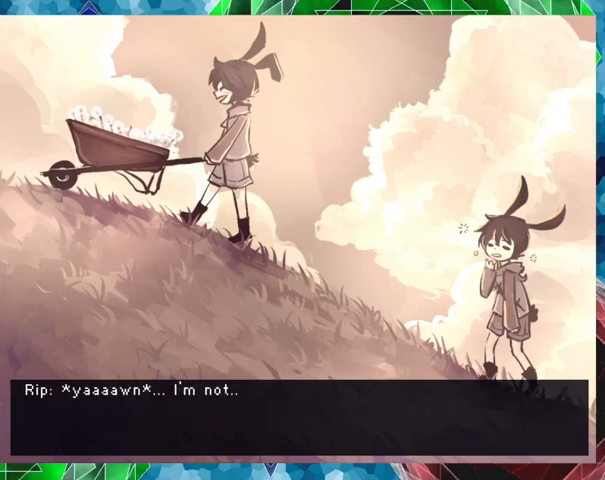
{"buttons": [], "events": []}
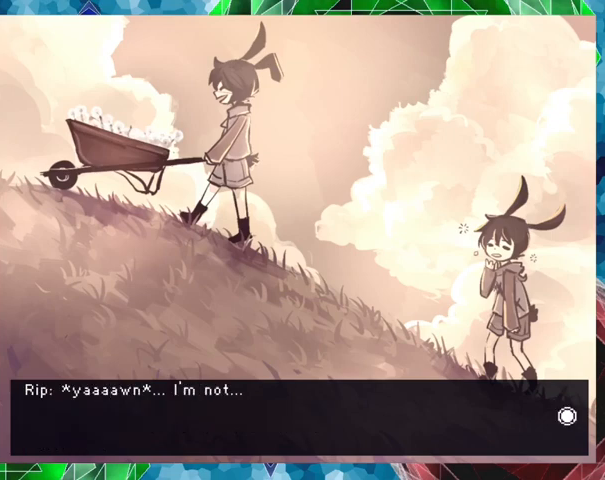
{"buttons": [], "events": []}
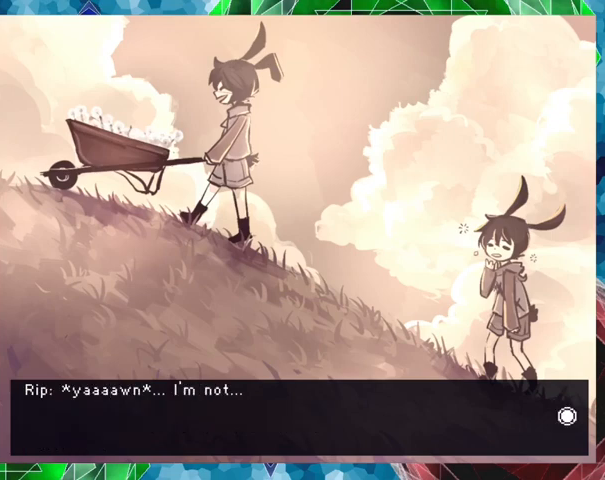
{"buttons": [], "events": [[267, "B", "down"], [400, "B", "up"]]}
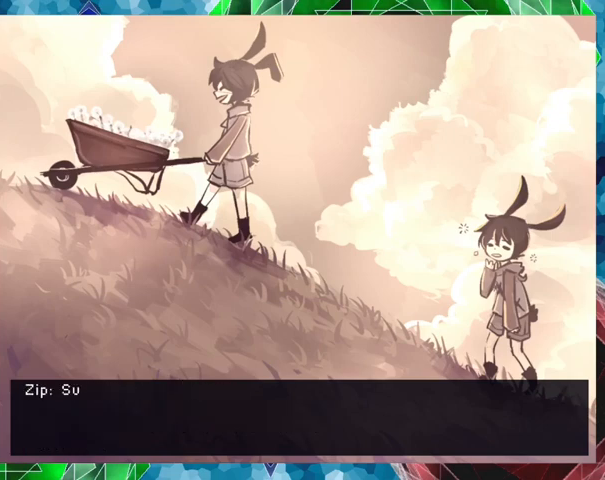
{"buttons": [], "events": []}
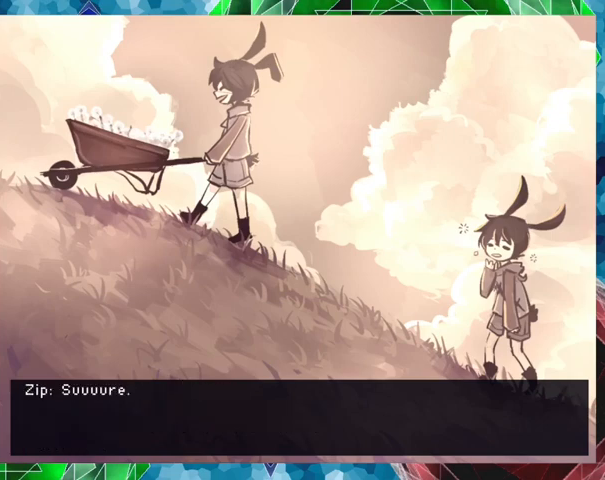
{"buttons": [], "events": []}
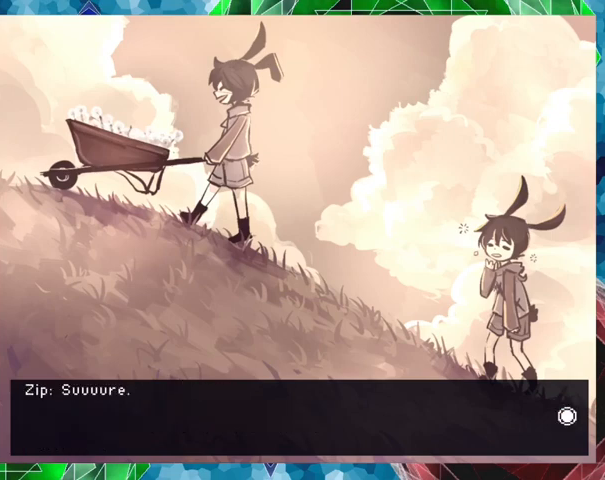
{"buttons": [], "events": [[267, "B", "down"], [367, "B", "up"]]}
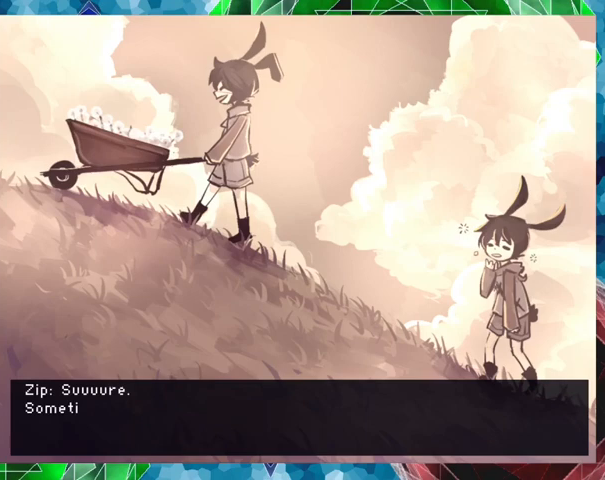
{"buttons": [], "events": []}
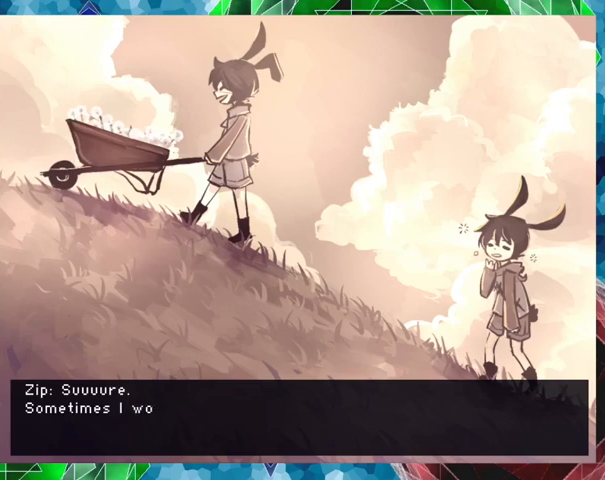
{"buttons": [], "events": []}
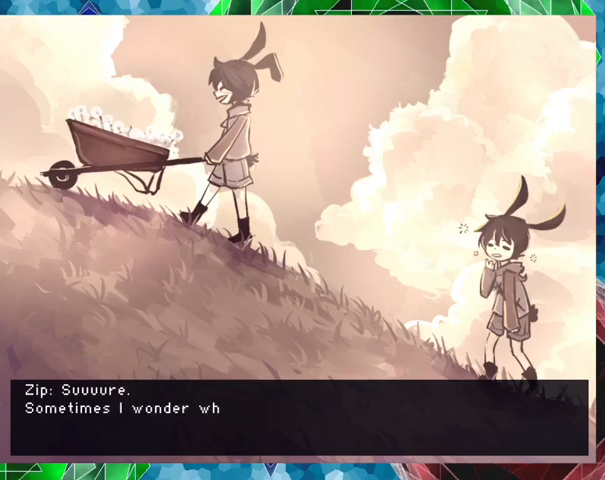
{"buttons": [], "events": []}
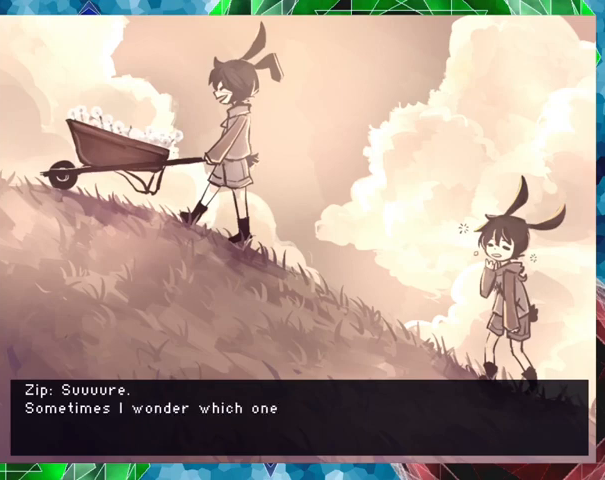
{"buttons": [], "events": []}
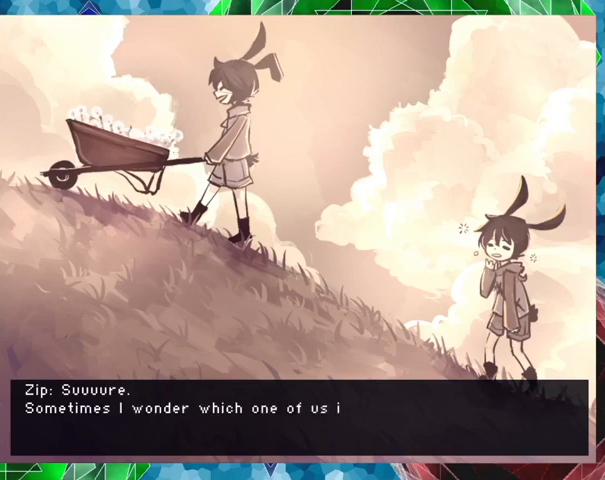
{"buttons": [], "events": []}
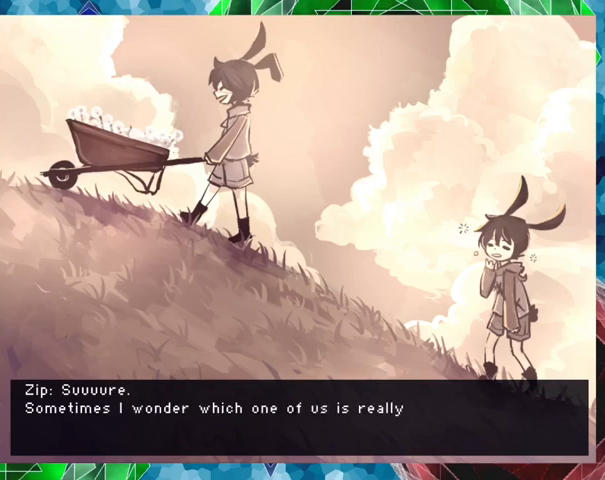
{"buttons": [], "events": []}
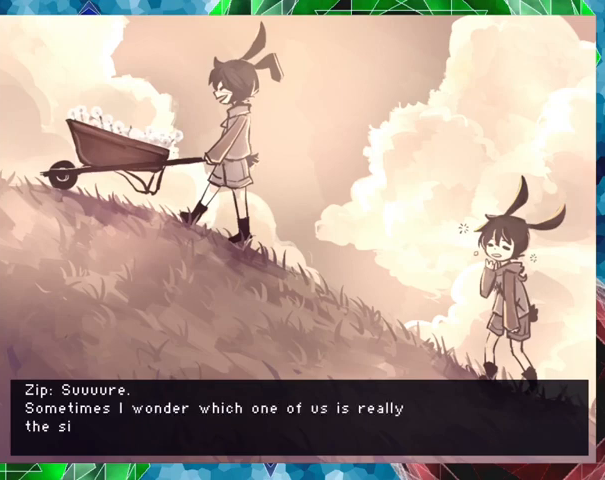
{"buttons": [], "events": []}